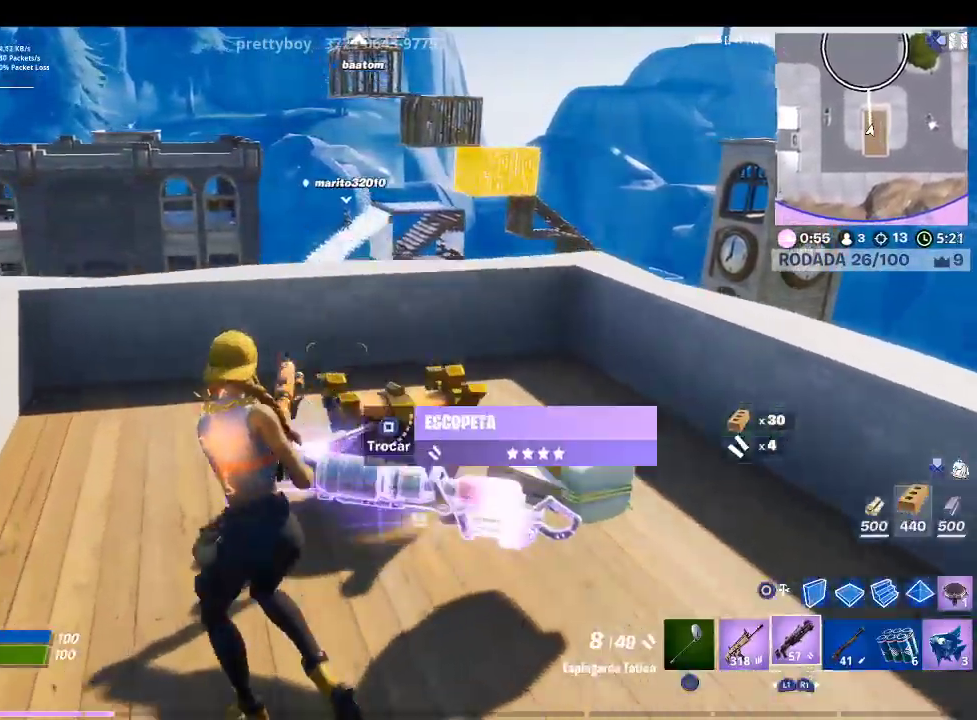
Gameplay with a controller (PlayStation layout); each line is a JSON object with the inputs held at the frame after it. "events" lists button and stick changes between this image and that frame as [ms after this image, input, new state], when the widget could be followed in between.
{"buttons": [], "left_stick": "center", "right_stick": "center", "events": [[67, "left_stick", "up"], [100, "CIRCLE", "down"], [100, "R2", "down"], [200, "left_stick", "center"], [300, "CIRCLE", "up"], [300, "R2", "up"]]}
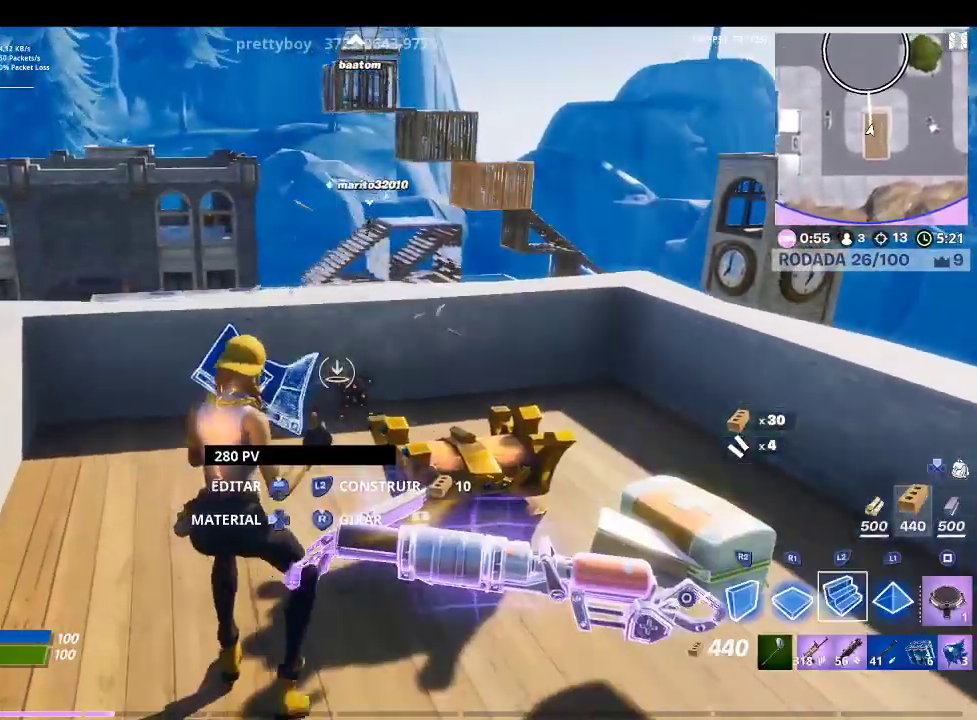
{"buttons": ["TRIANGLE"], "left_stick": "left", "right_stick": "center", "events": [[233, "left_stick", "left"], [367, "TRIANGLE", "down"]]}
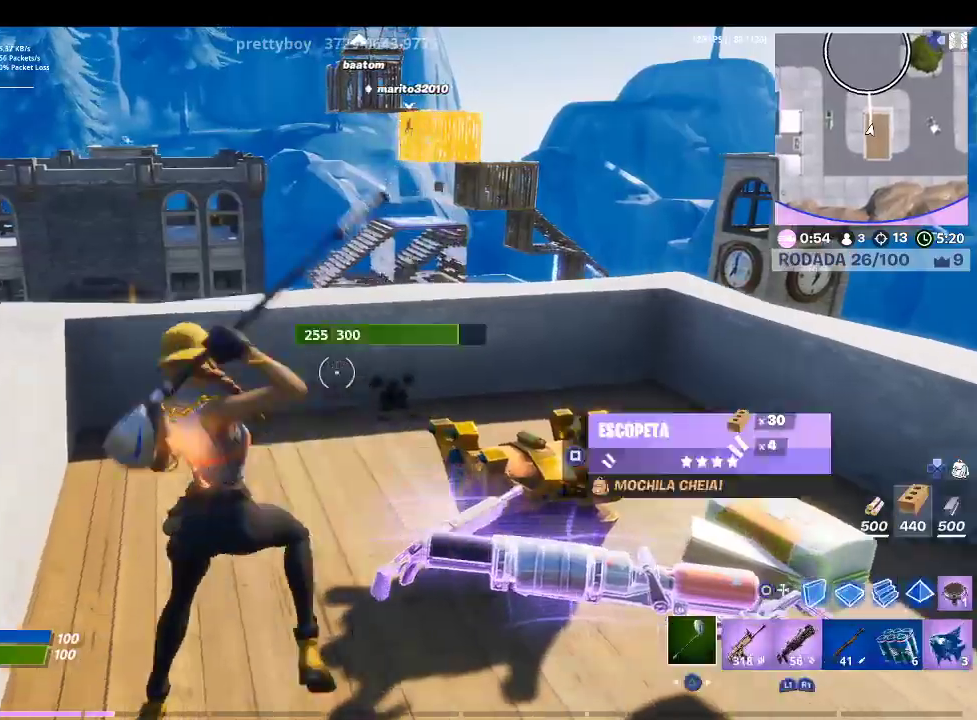
{"buttons": ["R2"], "left_stick": "up", "right_stick": "center", "events": [[33, "TRIANGLE", "up"], [167, "CIRCLE", "down"], [200, "left_stick", "center"], [267, "CIRCLE", "up"], [300, "R2", "down"], [367, "CROSS", "down"], [367, "left_stick", "up-right"], [500, "CROSS", "up"], [500, "left_stick", "up"]]}
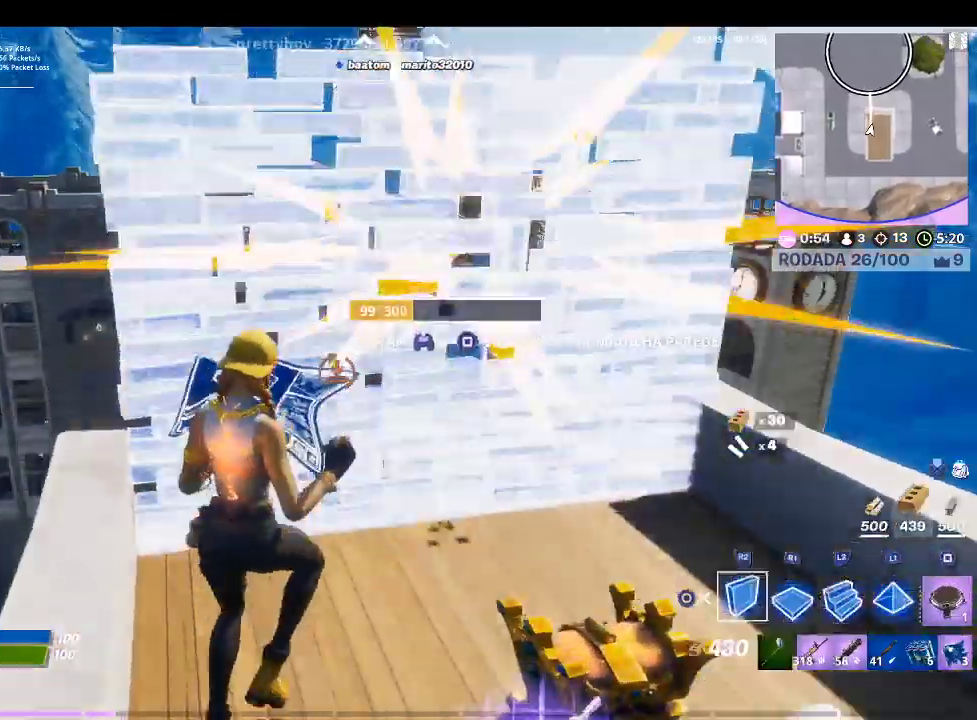
{"buttons": ["TRIANGLE"], "left_stick": "up", "right_stick": "center", "events": [[33, "R2", "up"], [167, "right_stick", "up"], [200, "L2", "down"], [333, "right_stick", "center"], [433, "TRIANGLE", "down"], [500, "L2", "up"]]}
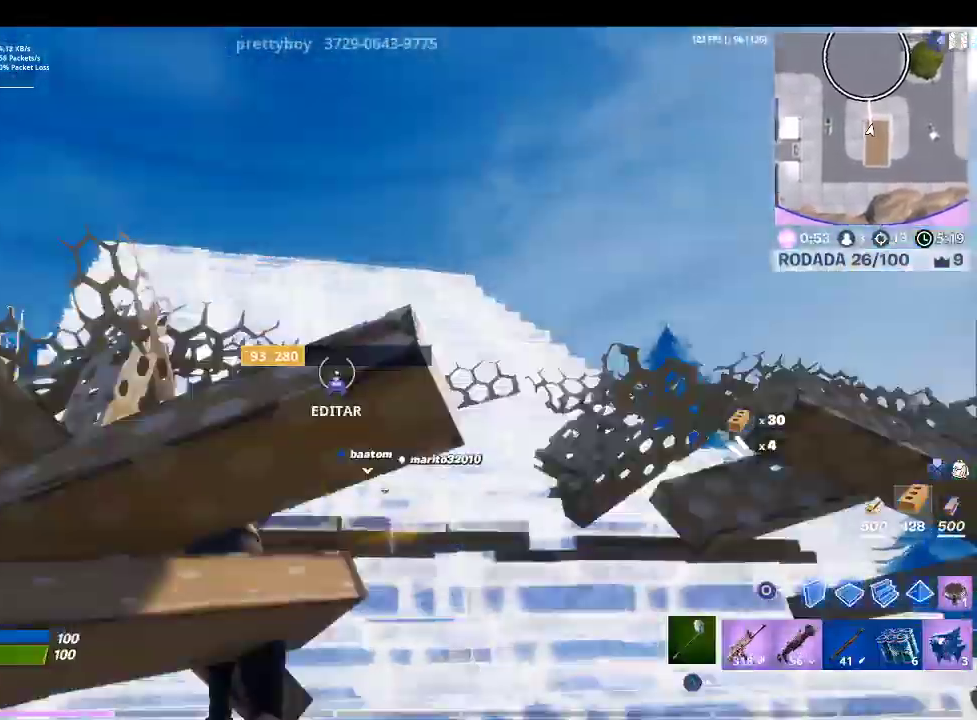
{"buttons": [], "left_stick": "up-right", "right_stick": "center", "events": [[33, "TRIANGLE", "up"], [67, "R1", "down"], [200, "right_stick", "down"], [233, "R1", "up"], [400, "left_stick", "up-right"], [400, "right_stick", "center"]]}
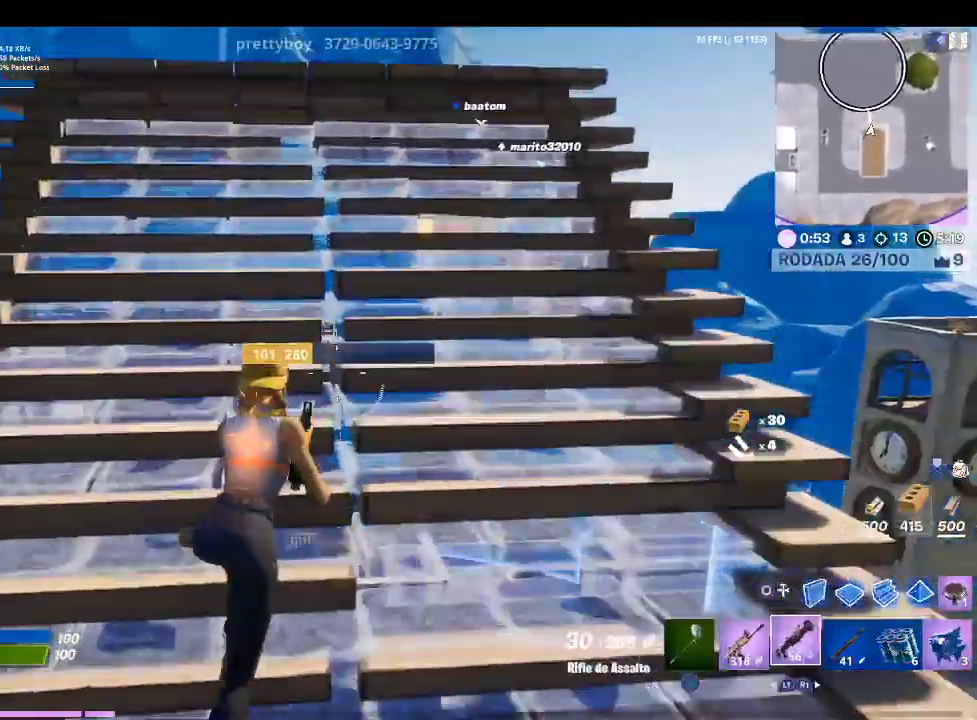
{"buttons": [], "left_stick": "right", "right_stick": "center", "events": [[33, "R1", "down"], [67, "left_stick", "right"], [100, "R1", "up"]]}
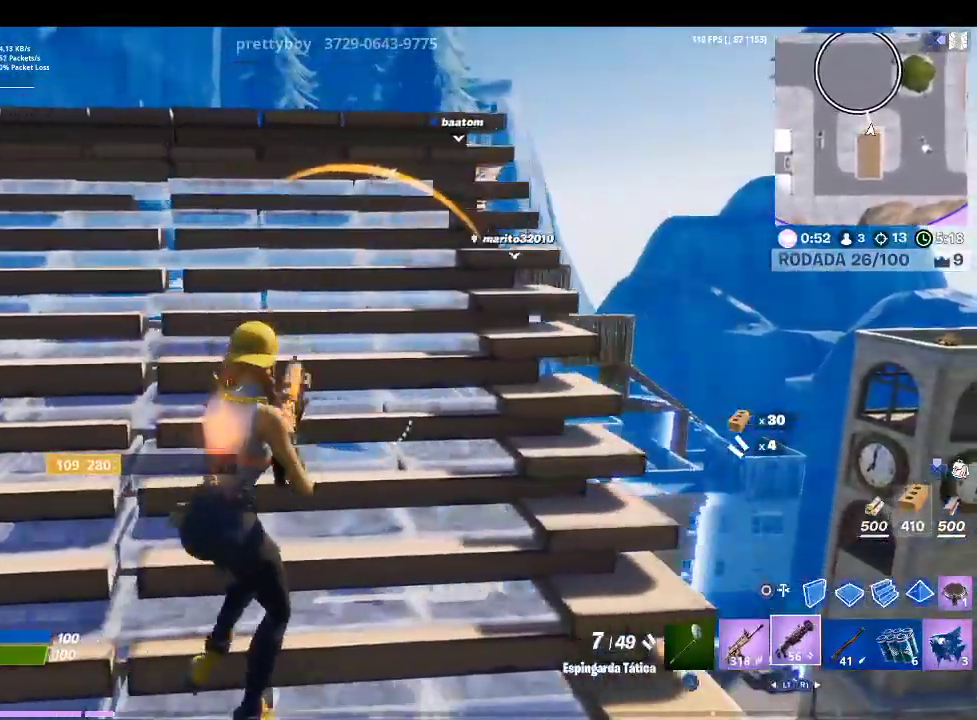
{"buttons": [], "left_stick": "up", "right_stick": "center", "events": [[133, "SQUARE", "down"], [167, "left_stick", "center"], [333, "SQUARE", "up"], [400, "left_stick", "up"]]}
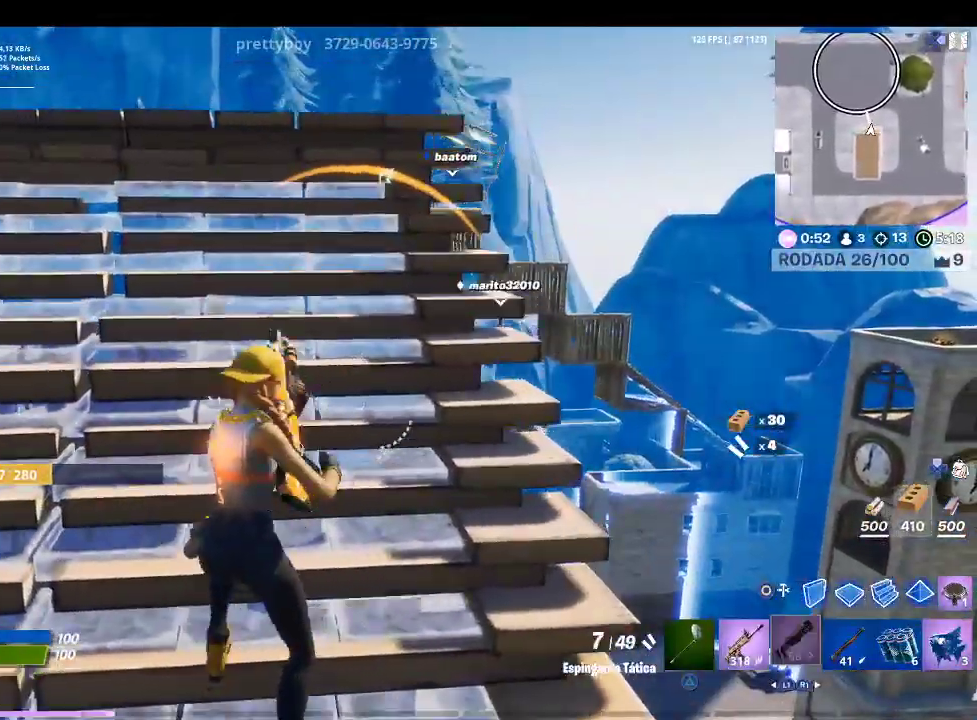
{"buttons": [], "left_stick": "up", "right_stick": "center", "events": []}
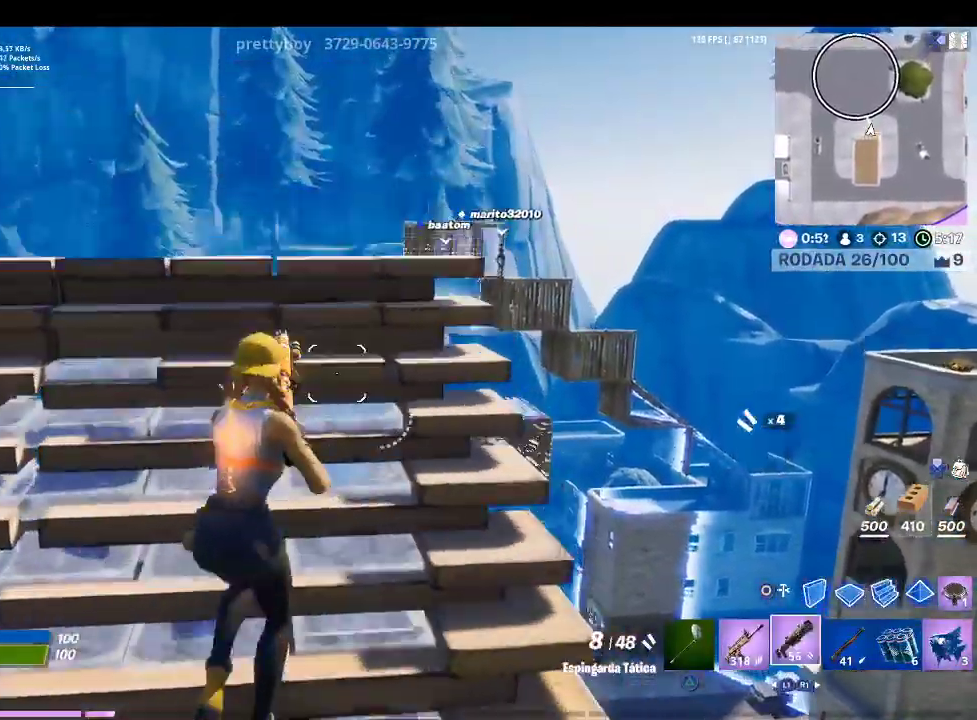
{"buttons": ["L2"], "left_stick": "up-left", "right_stick": "center", "events": [[67, "L1", "down"], [100, "left_stick", "up-right"], [167, "L1", "up"], [167, "right_stick", "up-right"], [300, "right_stick", "center"], [400, "L2", "down"], [467, "left_stick", "up-left"]]}
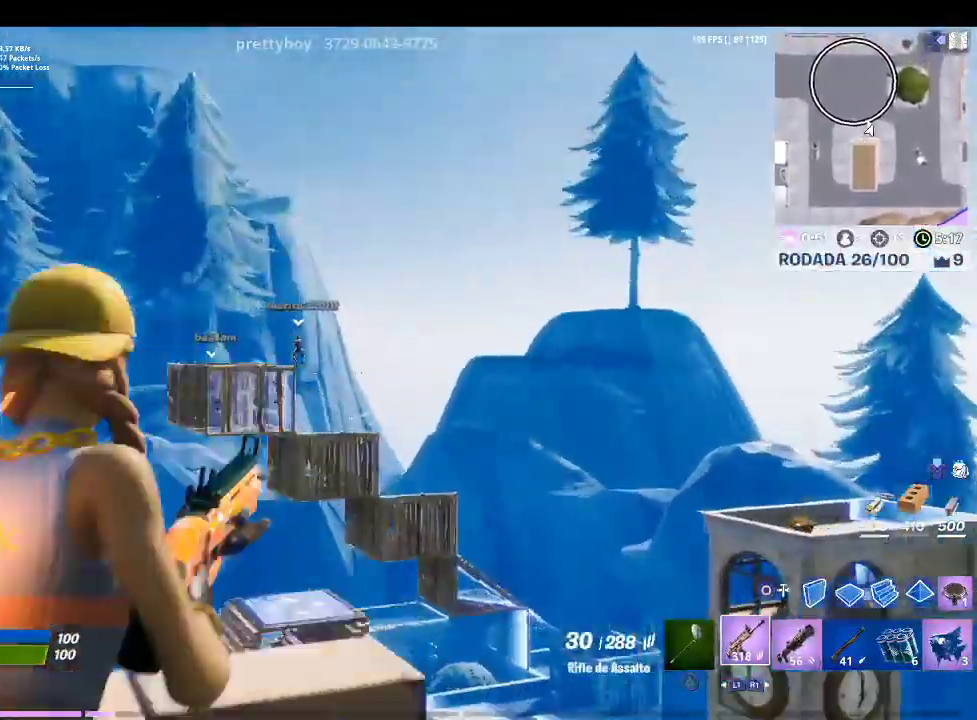
{"buttons": ["L2", "R2"], "left_stick": "center", "right_stick": "center", "events": [[67, "right_stick", "down-left"], [100, "left_stick", "left"], [167, "right_stick", "center"], [200, "left_stick", "center"], [333, "right_stick", "up-left"], [400, "right_stick", "center"], [467, "R2", "down"]]}
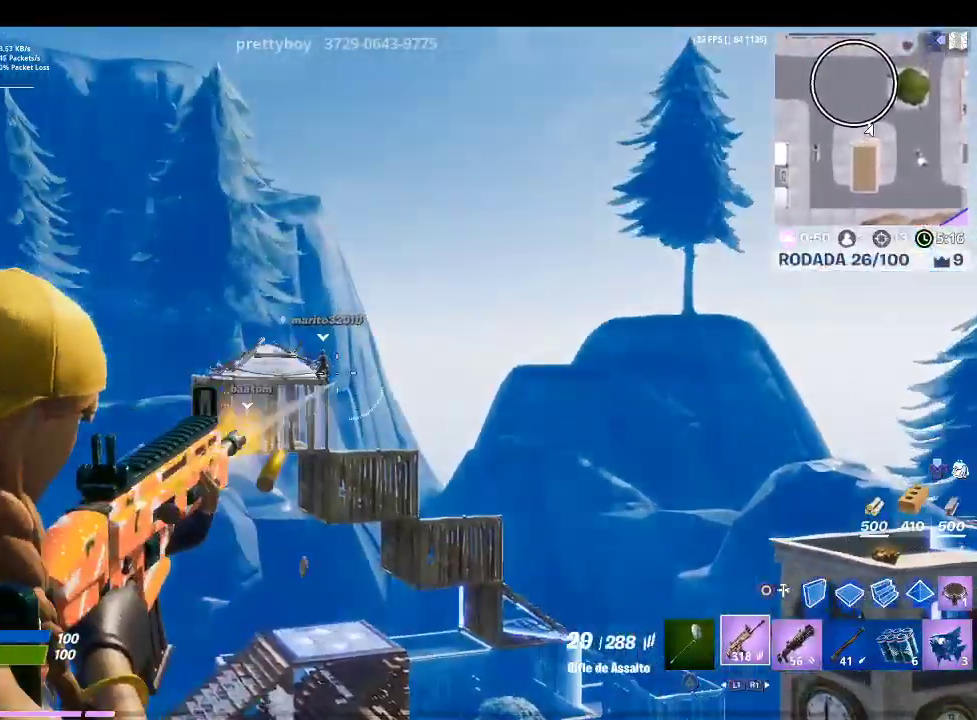
{"buttons": ["L2", "R2"], "left_stick": "center", "right_stick": "down-right", "events": [[33, "right_stick", "left"], [133, "right_stick", "center"], [333, "right_stick", "down-right"]]}
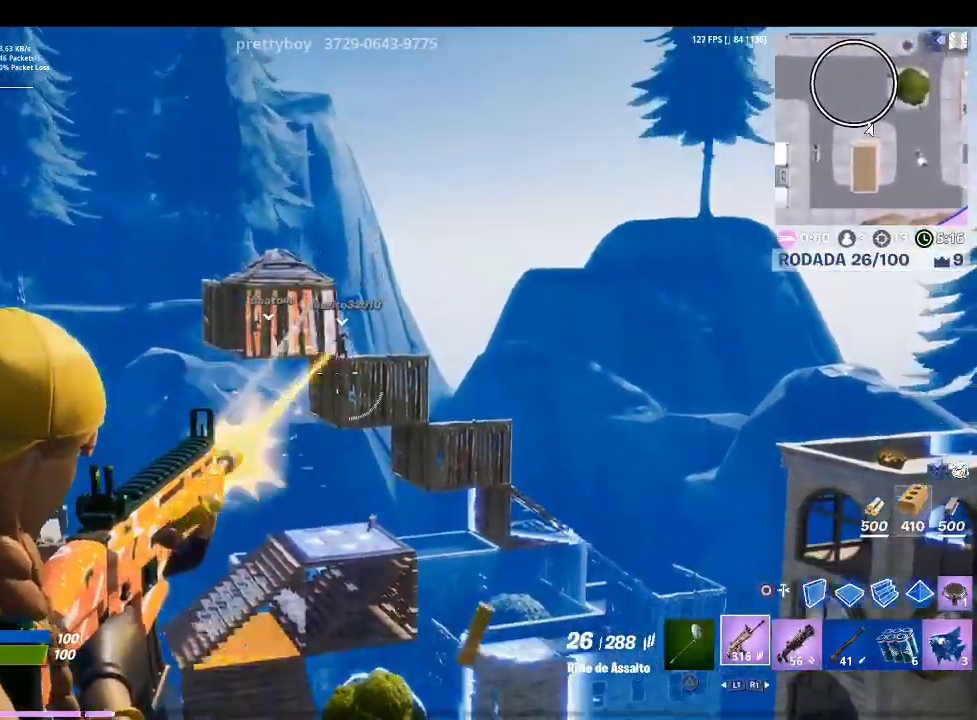
{"buttons": ["L2", "R2"], "left_stick": "center", "right_stick": "down", "events": [[33, "right_stick", "center"], [200, "right_stick", "down-right"], [333, "right_stick", "down"]]}
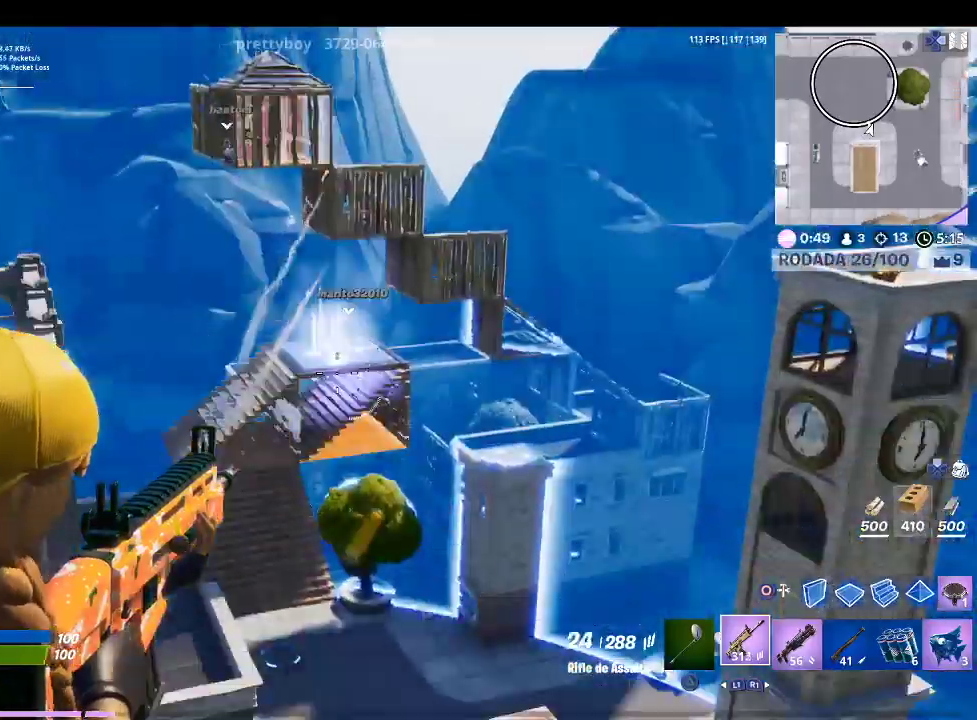
{"buttons": ["L2", "R2"], "left_stick": "center", "right_stick": "up", "events": [[200, "right_stick", "center"], [300, "right_stick", "up"]]}
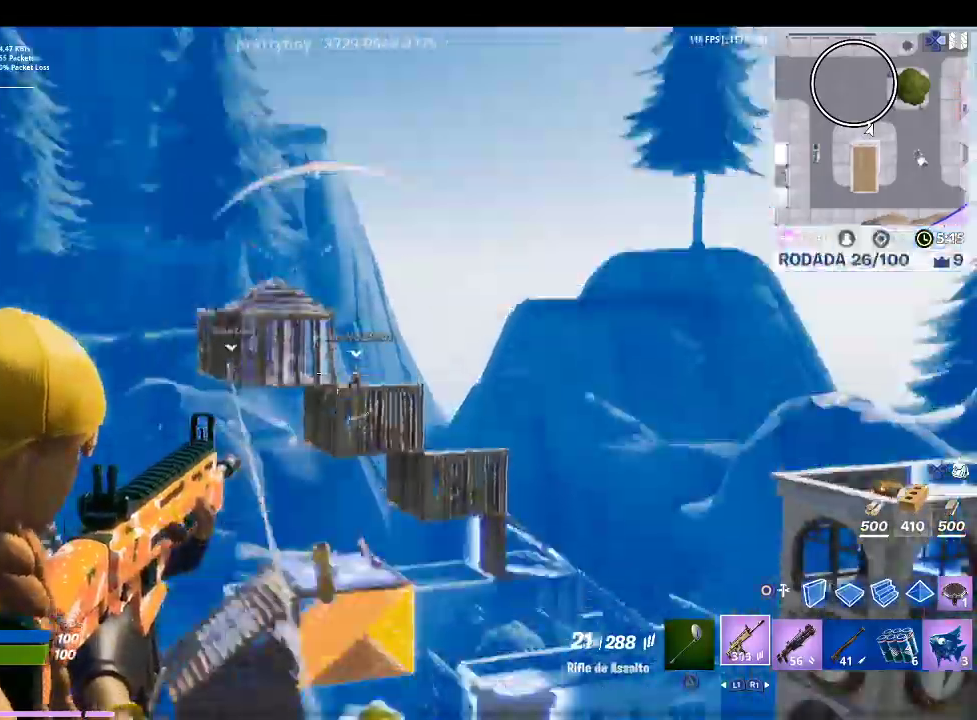
{"buttons": ["L2", "R2"], "left_stick": "center", "right_stick": "center", "events": [[100, "right_stick", "center"], [233, "right_stick", "up"], [333, "right_stick", "center"]]}
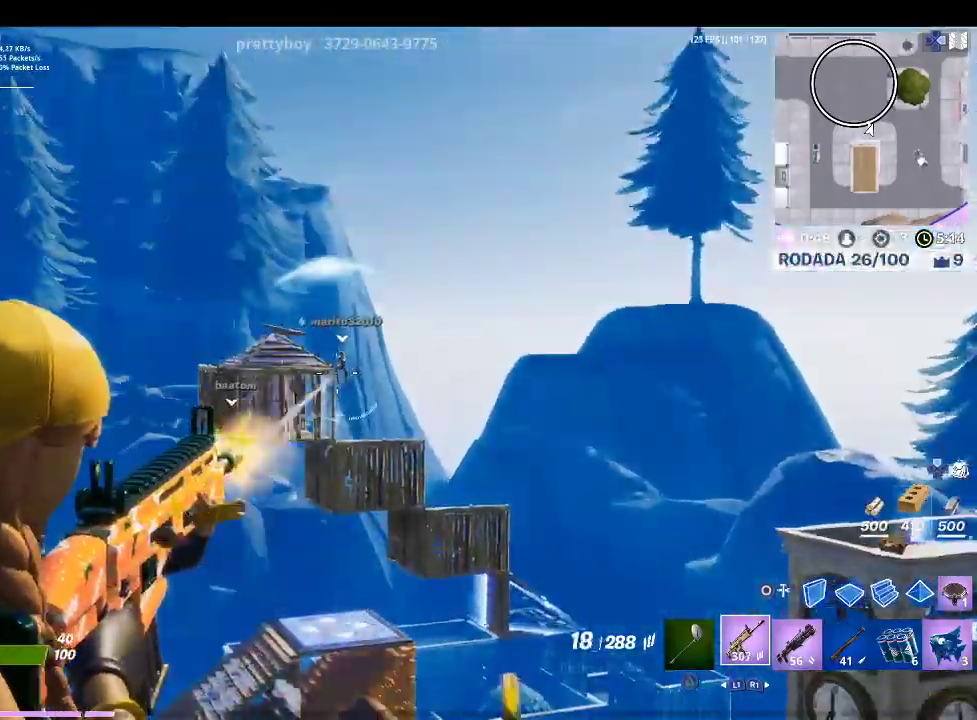
{"buttons": ["L2"], "left_stick": "down-right", "right_stick": "center", "events": [[67, "left_stick", "down-right"], [67, "right_stick", "down-right"], [200, "right_stick", "up-left"], [333, "right_stick", "center"], [467, "R2", "up"]]}
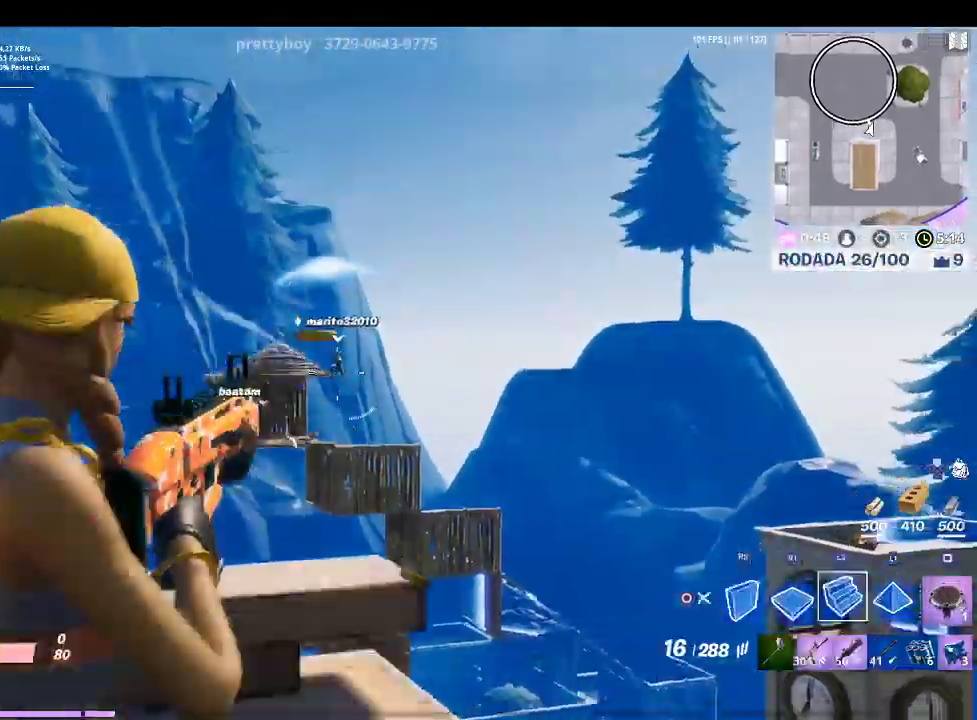
{"buttons": ["R2"], "left_stick": "down-left", "right_stick": "center", "events": [[33, "CIRCLE", "down"], [33, "left_stick", "down"], [67, "CIRCLE", "up"], [67, "L2", "up"], [100, "R2", "down"], [167, "right_stick", "up-left"], [233, "left_stick", "down-left"], [300, "right_stick", "center"], [367, "CROSS", "down"], [500, "CROSS", "up"]]}
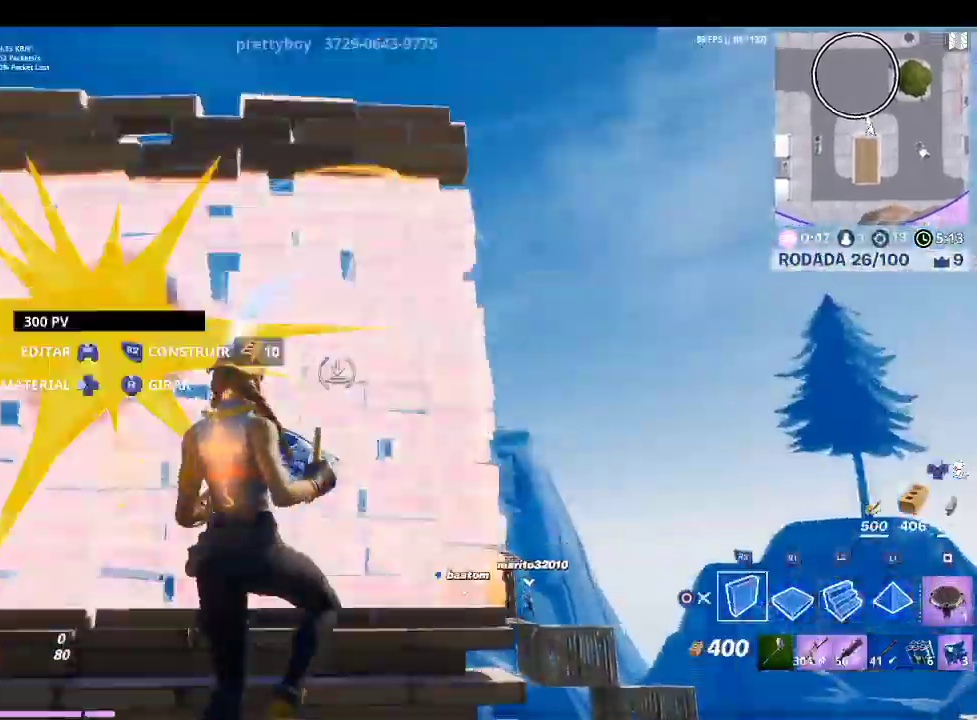
{"buttons": ["R1"], "left_stick": "down-left", "right_stick": "down-left", "events": [[33, "R2", "up"], [33, "right_stick", "down-left"], [167, "right_stick", "center"], [233, "TRIANGLE", "down"], [367, "TRIANGLE", "up"], [400, "R1", "down"], [400, "right_stick", "down-left"]]}
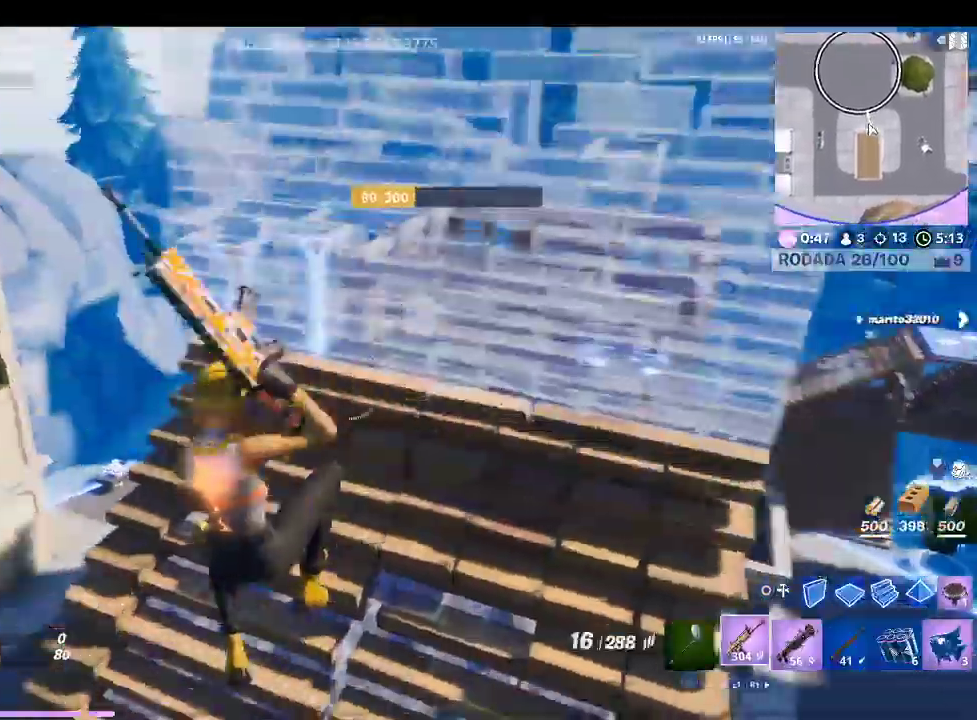
{"buttons": [], "left_stick": "up-left", "right_stick": "center", "events": [[33, "R1", "up"], [133, "left_stick", "left"], [200, "right_stick", "left"], [267, "left_stick", "up-left"], [300, "right_stick", "center"]]}
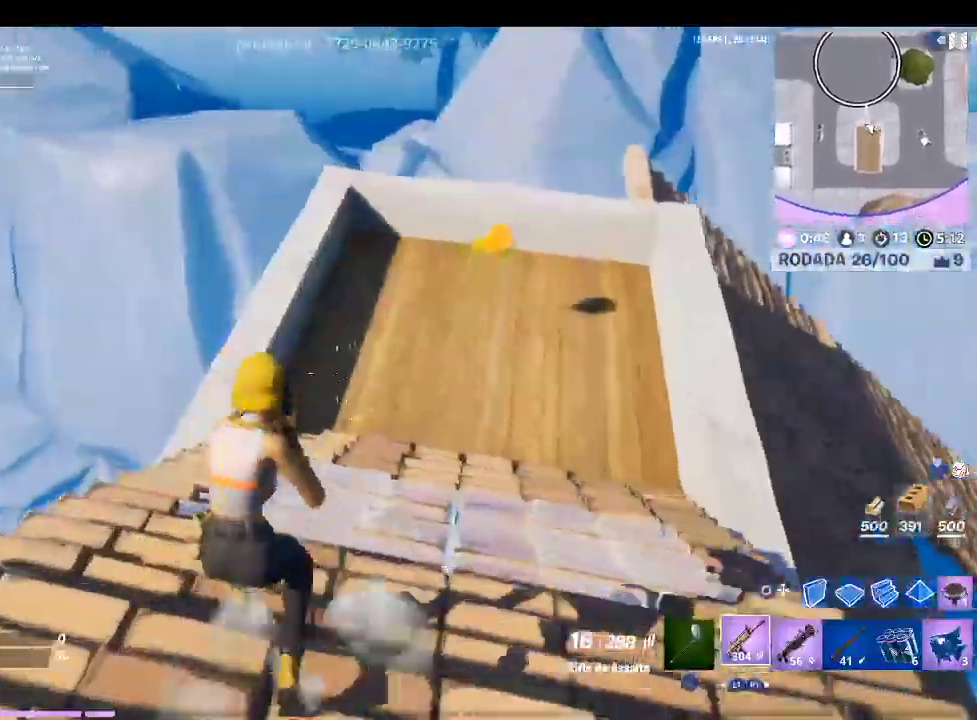
{"buttons": [], "left_stick": "up", "right_stick": "right", "events": [[167, "left_stick", "up"], [333, "right_stick", "right"]]}
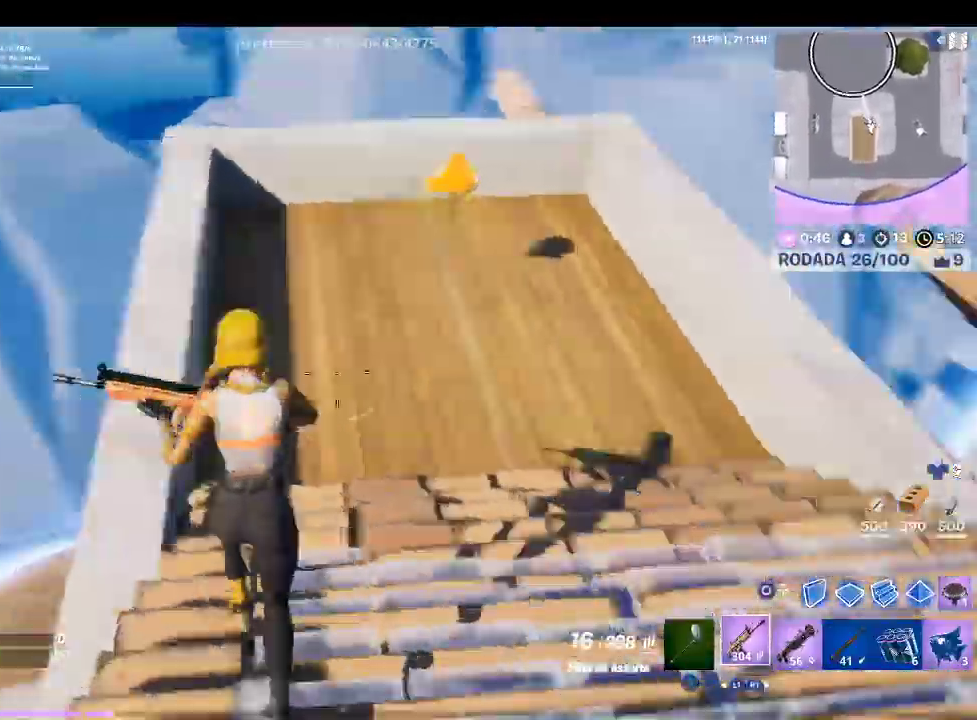
{"buttons": [], "left_stick": "up-left", "right_stick": "up-left", "events": [[233, "left_stick", "up-left"], [233, "right_stick", "center"], [367, "right_stick", "left"], [500, "right_stick", "up-left"]]}
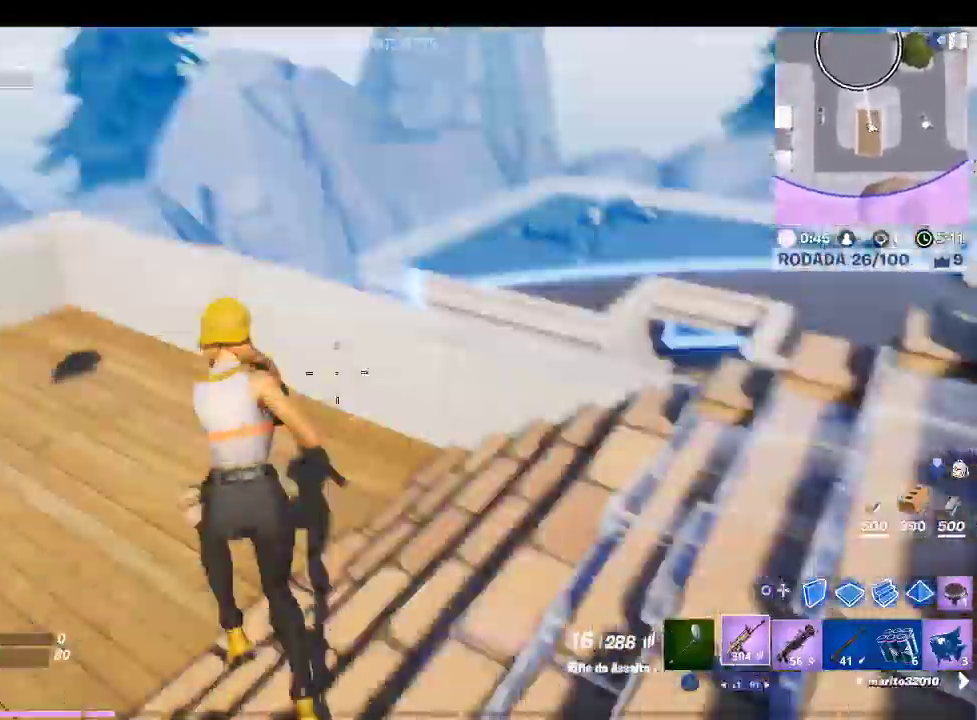
{"buttons": [], "left_stick": "up-left", "right_stick": "center", "events": [[33, "R1", "down"], [100, "right_stick", "center"], [133, "R1", "up"], [200, "R1", "down"], [200, "right_stick", "left"], [333, "R1", "up"], [367, "R1", "down"], [433, "right_stick", "center"], [500, "R1", "up"]]}
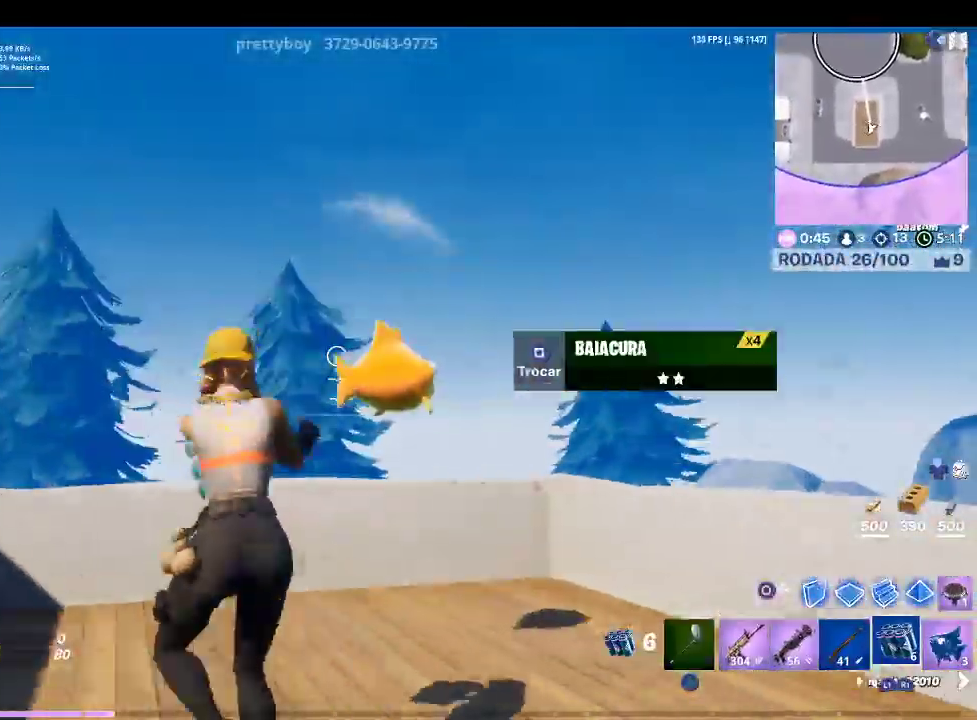
{"buttons": [], "left_stick": "center", "right_stick": "center", "events": [[167, "R1", "down"], [200, "left_stick", "center"], [267, "R1", "up"], [400, "SQUARE", "down"], [500, "SQUARE", "up"]]}
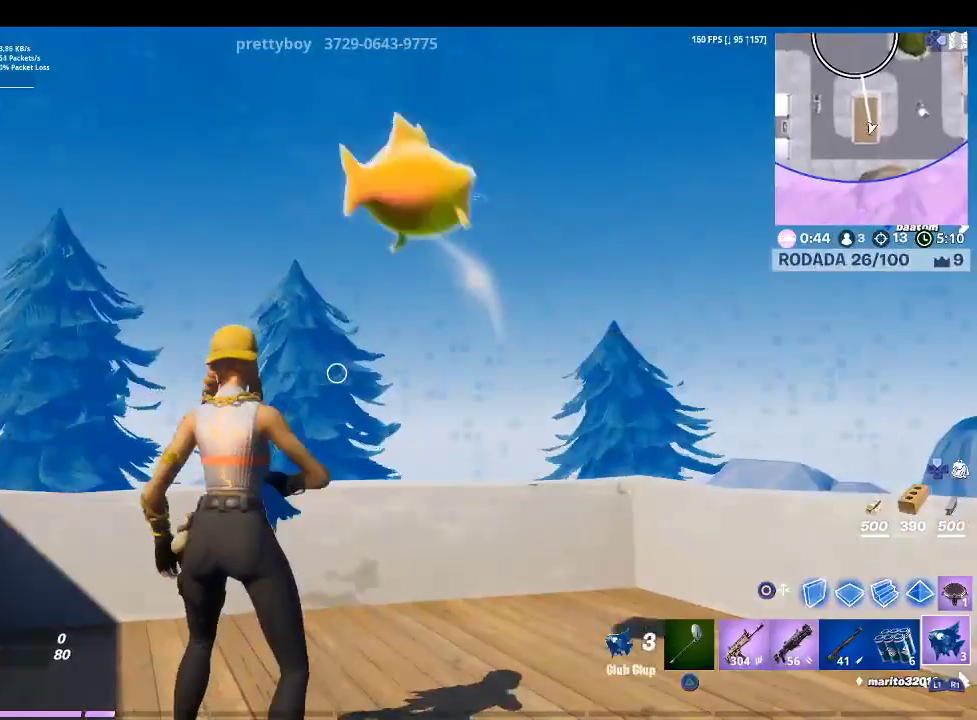
{"buttons": [], "left_stick": "down-left", "right_stick": "center", "events": [[100, "left_stick", "down"], [100, "right_stick", "left"], [467, "left_stick", "down-left"], [467, "right_stick", "center"]]}
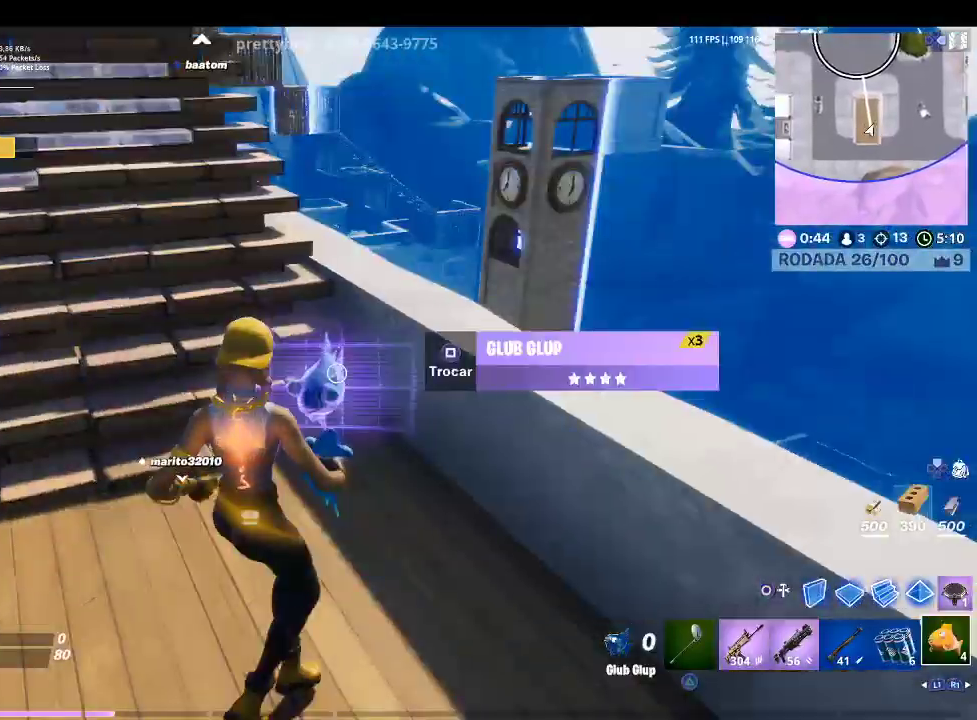
{"buttons": [], "left_stick": "center", "right_stick": "center", "events": [[200, "R2", "down"], [233, "left_stick", "center"], [333, "R2", "up"]]}
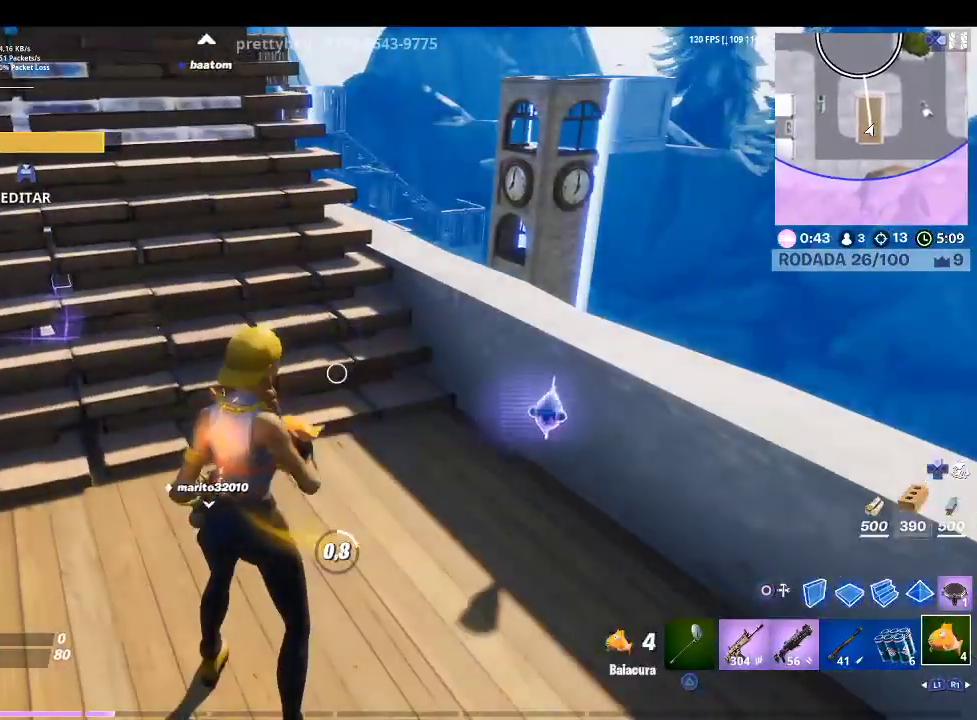
{"buttons": [], "left_stick": "center", "right_stick": "right", "events": [[433, "right_stick", "right"]]}
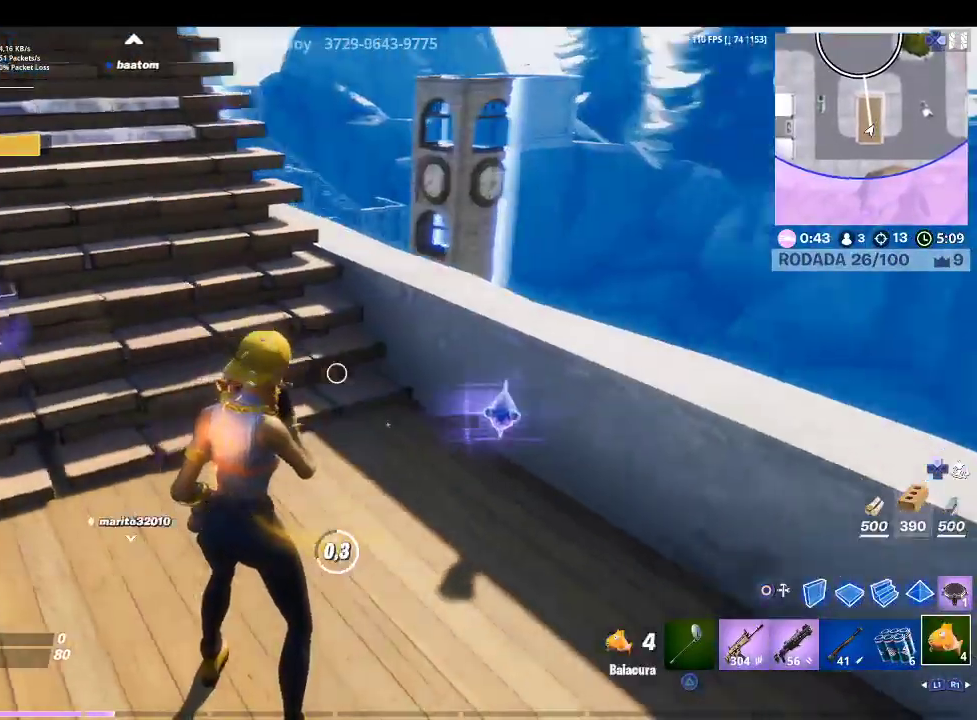
{"buttons": [], "left_stick": "left", "right_stick": "center", "events": [[133, "right_stick", "center"], [333, "SQUARE", "down"], [367, "left_stick", "left"], [433, "SQUARE", "up"]]}
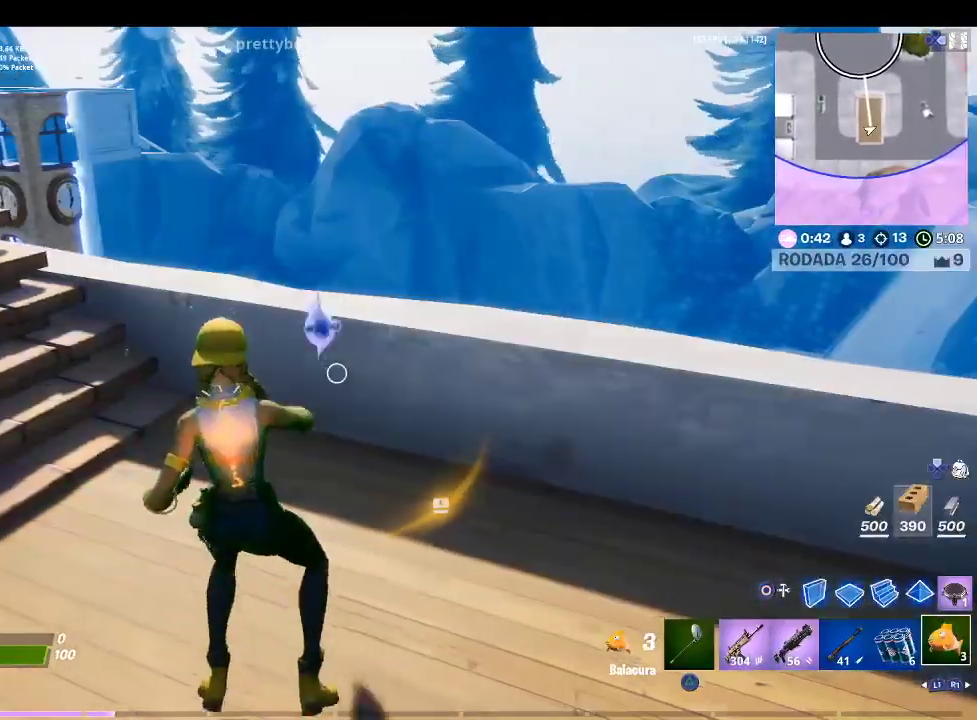
{"buttons": ["L1"], "left_stick": "left", "right_stick": "center", "events": [[167, "right_stick", "left"], [367, "right_stick", "center"], [433, "L1", "down"]]}
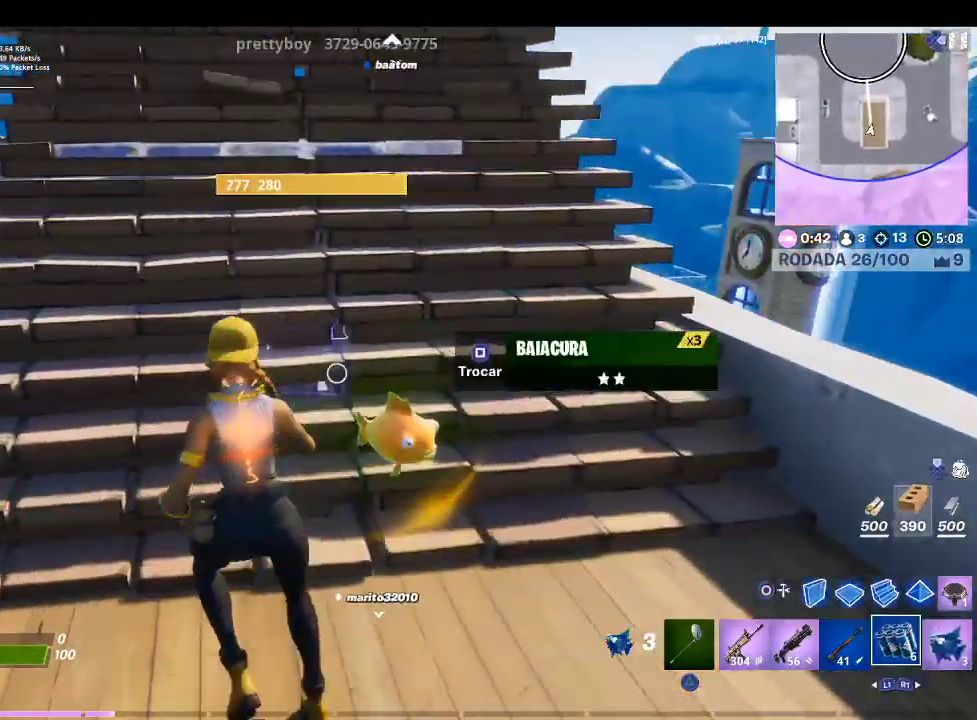
{"buttons": [], "left_stick": "up-right", "right_stick": "center", "events": [[67, "L1", "up"], [200, "left_stick", "up-left"], [300, "left_stick", "up"], [300, "right_stick", "down"], [433, "left_stick", "up-right"], [500, "right_stick", "center"]]}
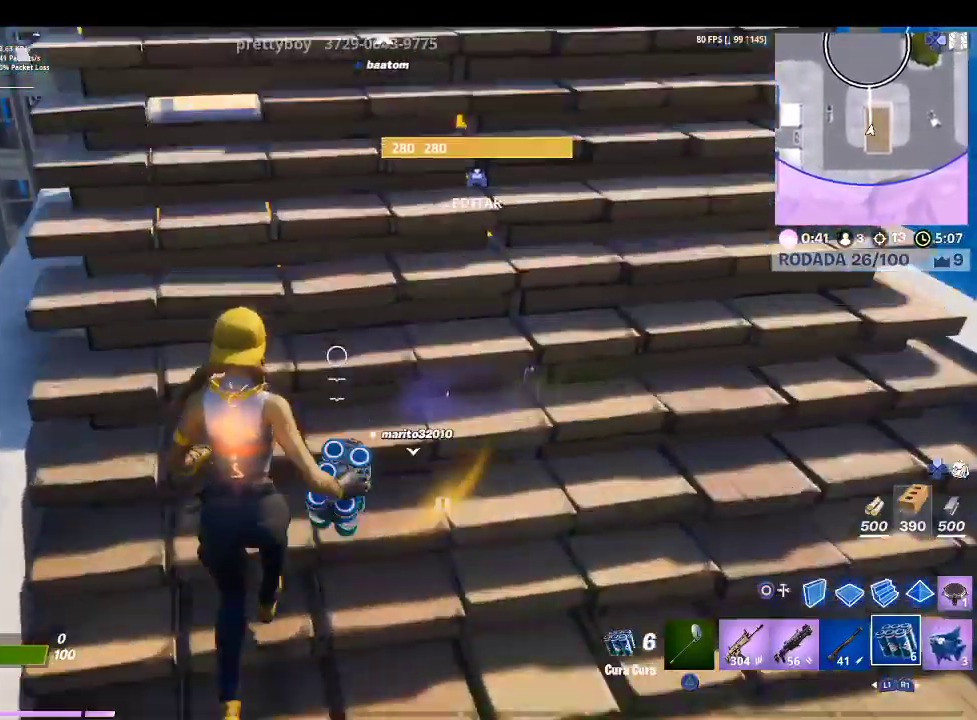
{"buttons": ["R2"], "left_stick": "center", "right_stick": "center", "events": [[100, "R1", "down"], [267, "R1", "up"], [300, "left_stick", "center"], [400, "R2", "down"]]}
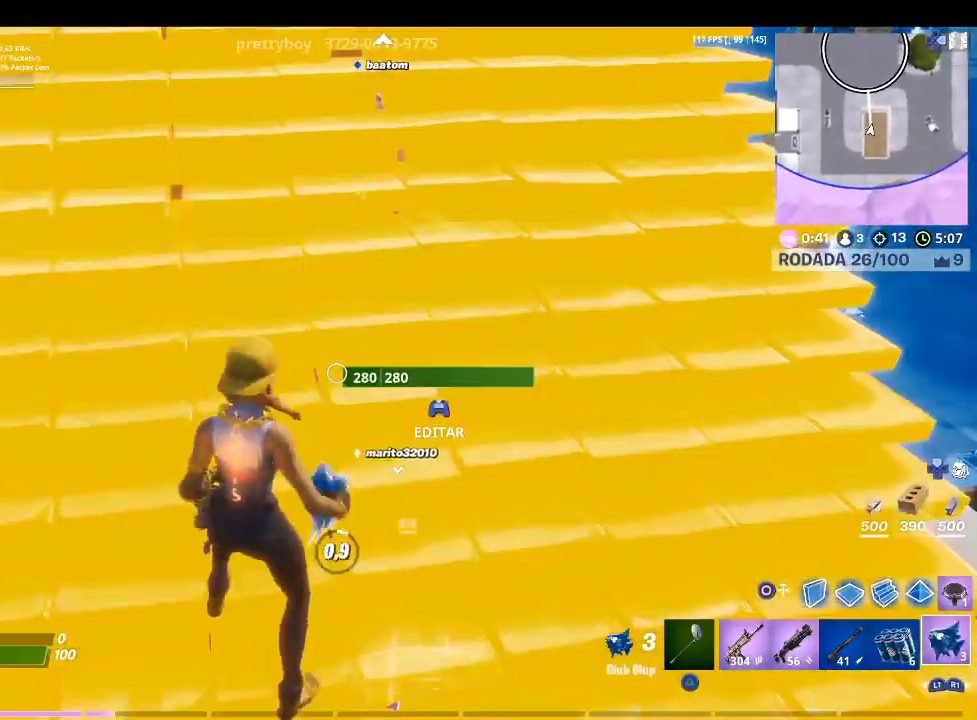
{"buttons": [], "left_stick": "center", "right_stick": "center", "events": [[33, "R2", "up"]]}